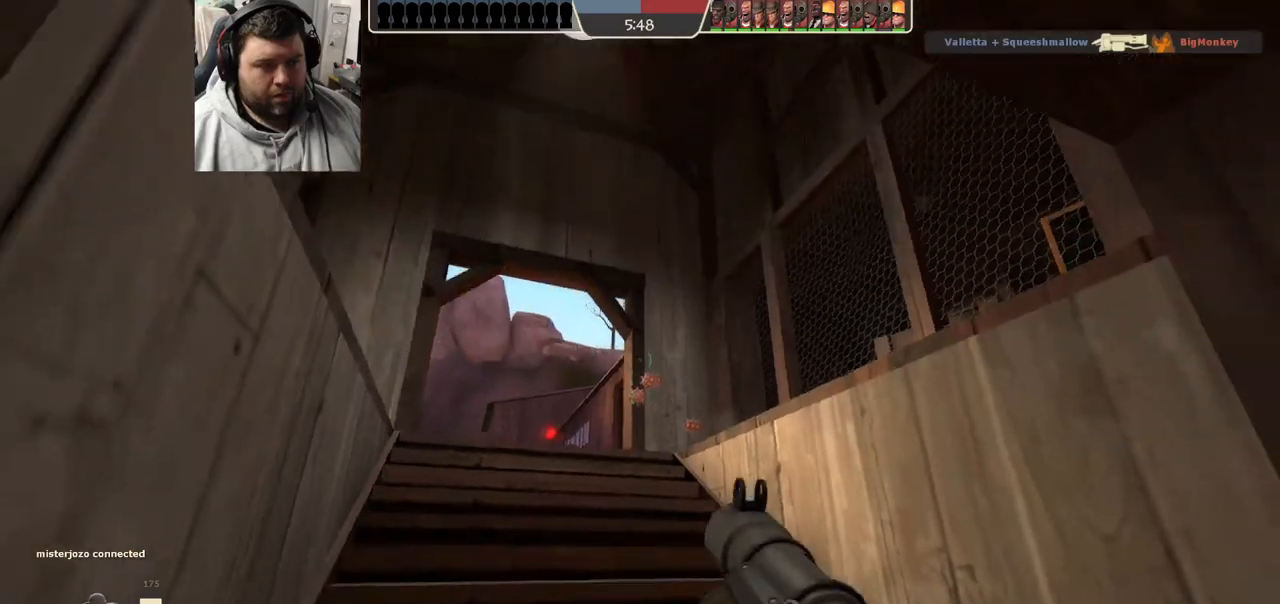
Gameplay with a controller (PlayStation layout); each line is a JSON object with the inputs held at the frame after it (dt_ms = milliseconds from this image to that frame). "events" lists button and stick changes between this image and that frame as [ms after this image, input, new state], when the widget could be followed in between.
{"dt_ms": 500, "buttons": [], "left_stick": "down-left", "right_stick": "center", "events": [[33, "right_stick", "center"], [83, "left_stick", "down"], [133, "R2", "down"], [233, "R2", "up"], [467, "left_stick", "down-left"]]}
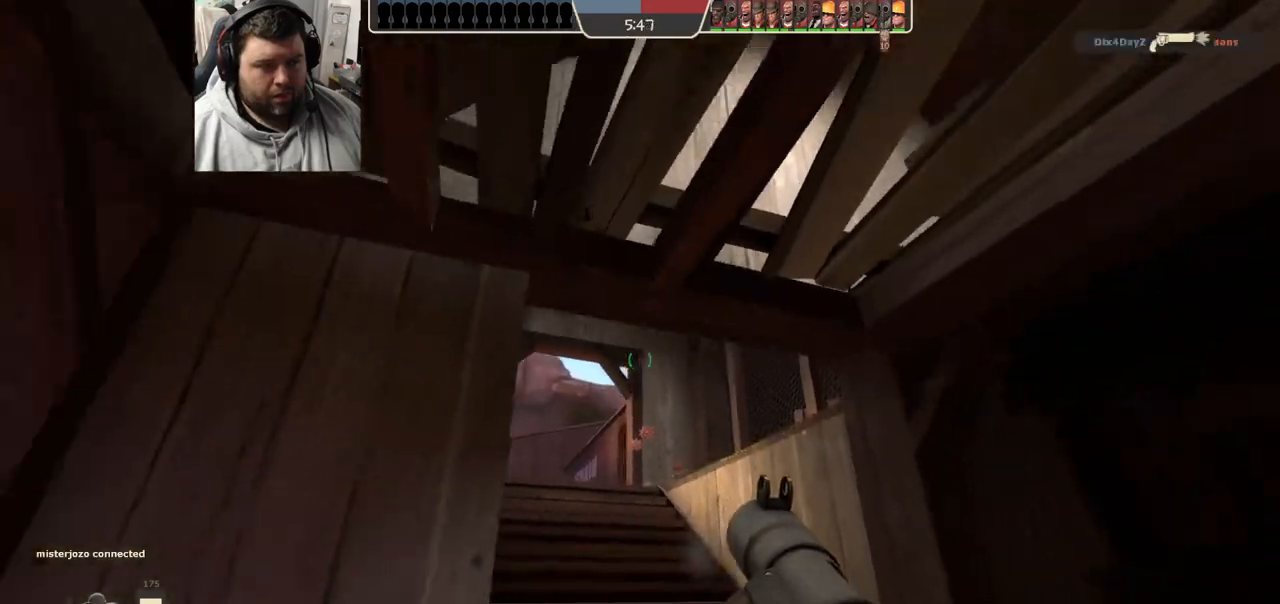
{"dt_ms": 500, "buttons": ["SQUARE"], "left_stick": "left", "right_stick": "center", "events": [[83, "left_stick", "left"], [283, "SQUARE", "down"], [350, "SQUARE", "up"], [417, "SQUARE", "down"]]}
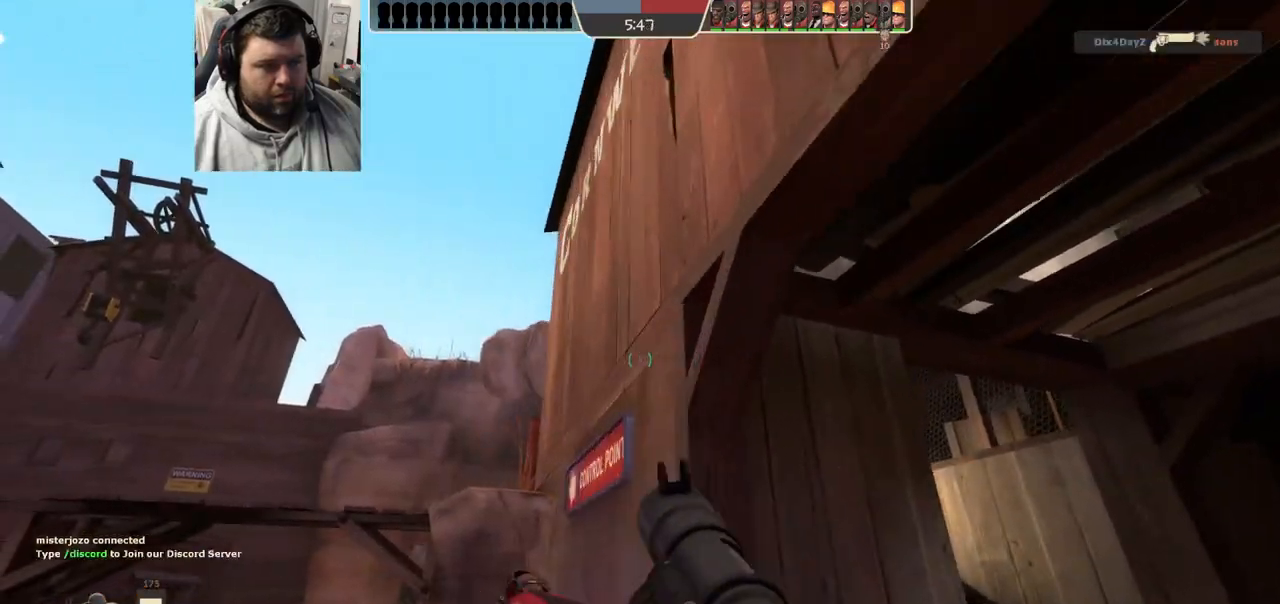
{"dt_ms": 500, "buttons": [], "left_stick": "up-left", "right_stick": "center", "events": [[17, "SQUARE", "up"], [117, "left_stick", "up-left"], [250, "right_stick", "up"], [350, "right_stick", "center"]]}
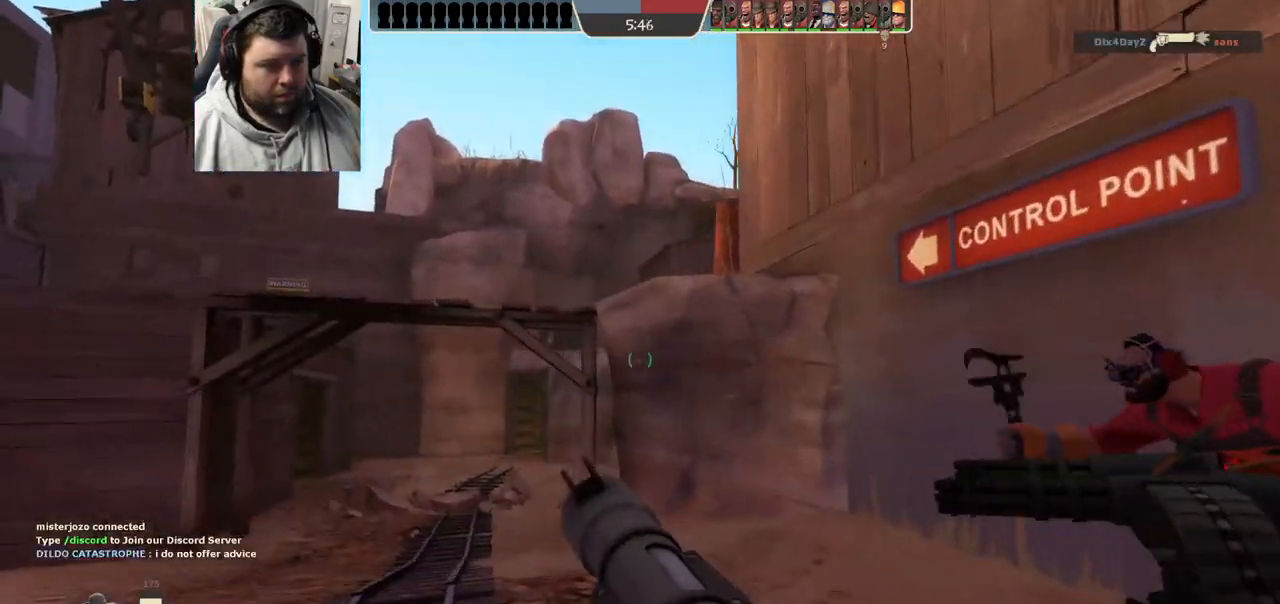
{"dt_ms": 500, "buttons": [], "left_stick": "up-left", "right_stick": "center", "events": []}
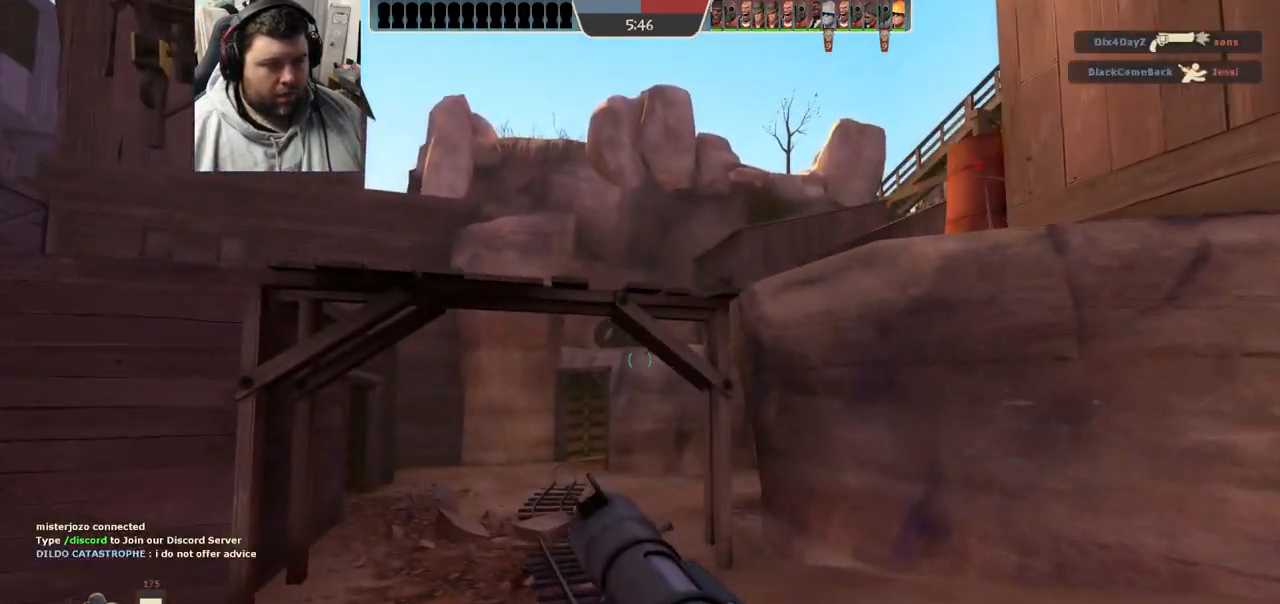
{"dt_ms": 500, "buttons": [], "left_stick": "up-left", "right_stick": "center", "events": []}
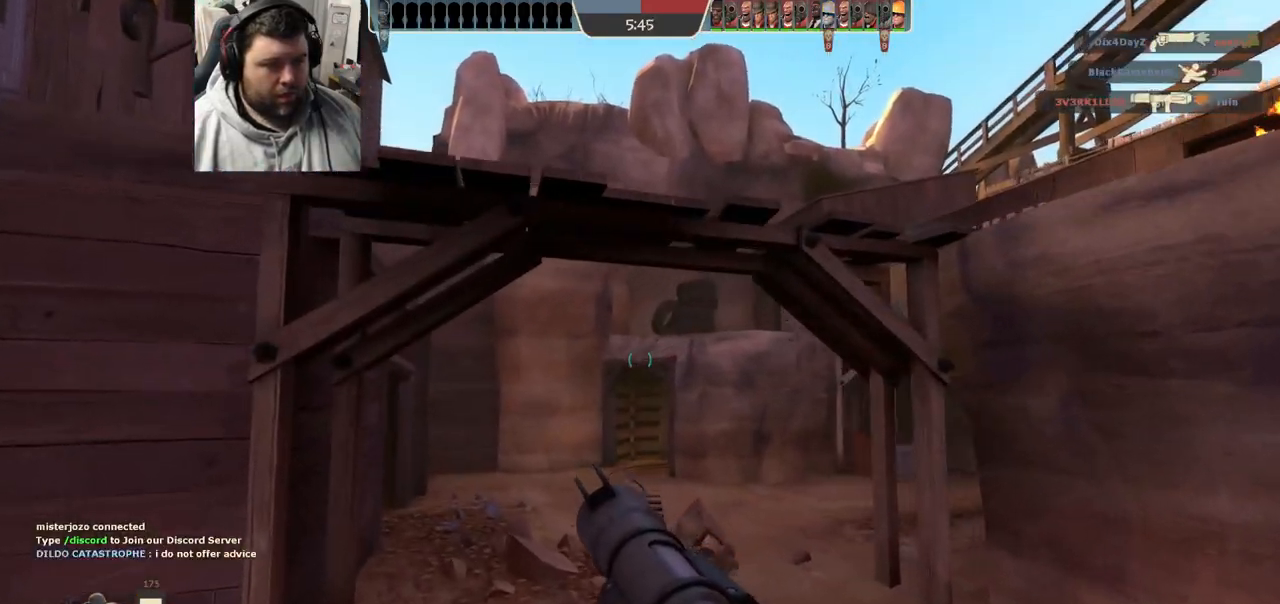
{"dt_ms": 500, "buttons": [], "left_stick": "left", "right_stick": "right", "events": [[17, "right_stick", "right"], [167, "left_stick", "down-left"], [350, "right_stick", "center"], [450, "left_stick", "left"], [500, "right_stick", "right"]]}
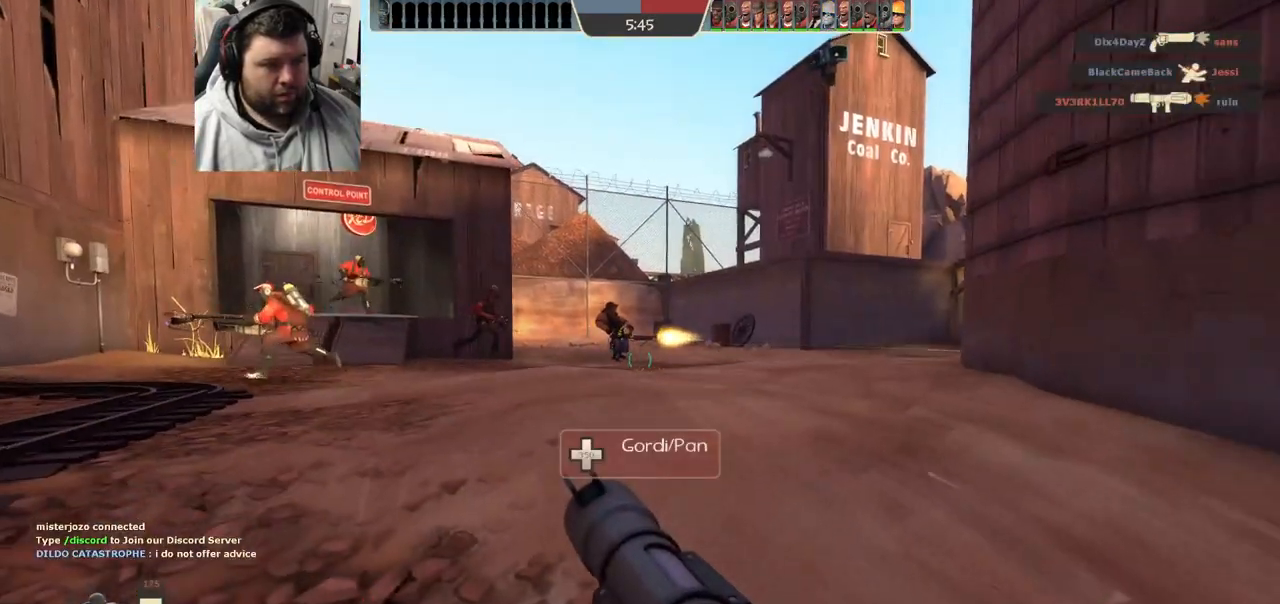
{"dt_ms": 500, "buttons": [], "left_stick": "up-left", "right_stick": "right", "events": [[200, "right_stick", "center"], [317, "left_stick", "up-left"], [350, "right_stick", "right"]]}
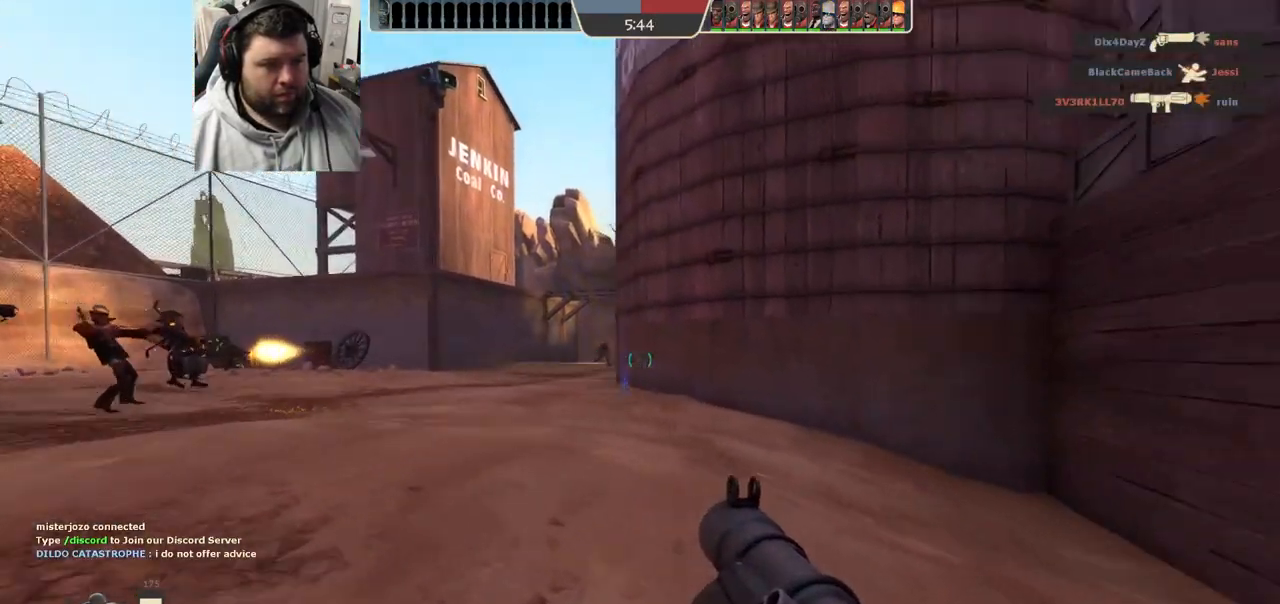
{"dt_ms": 500, "buttons": [], "left_stick": "up-left", "right_stick": "center", "events": [[83, "right_stick", "center"], [400, "R1", "down"], [483, "R1", "up"]]}
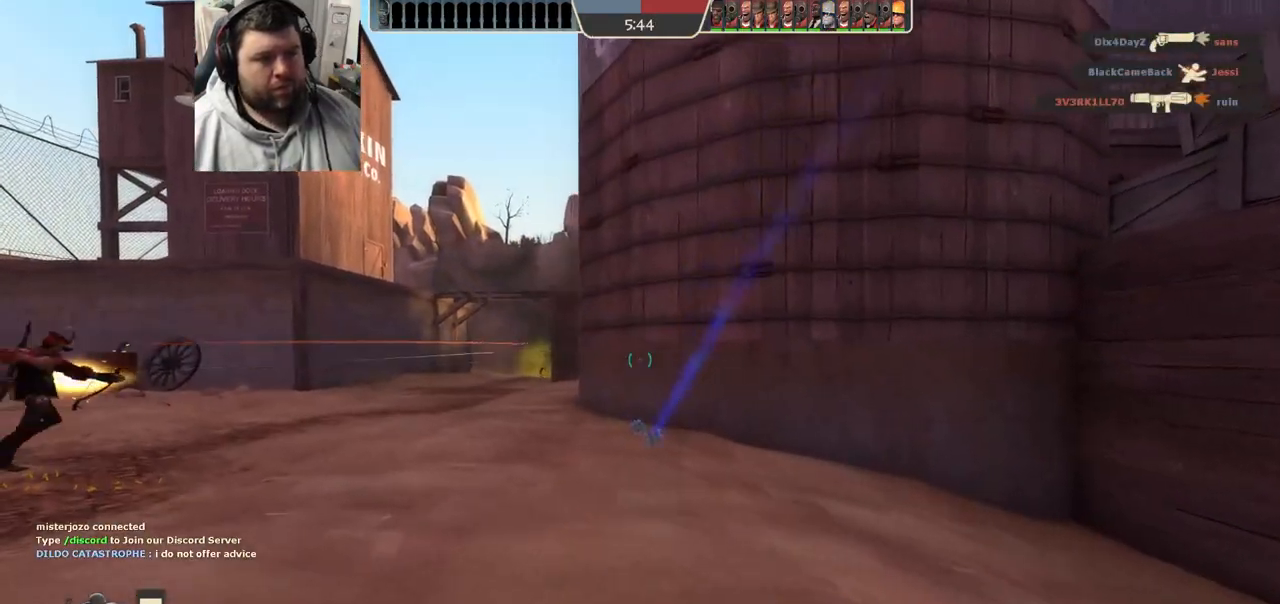
{"dt_ms": 500, "buttons": [], "left_stick": "down", "right_stick": "right", "events": [[117, "right_stick", "right"], [267, "left_stick", "down-left"], [283, "R1", "down"], [350, "right_stick", "center"], [367, "left_stick", "down"], [400, "R1", "up"], [467, "right_stick", "right"]]}
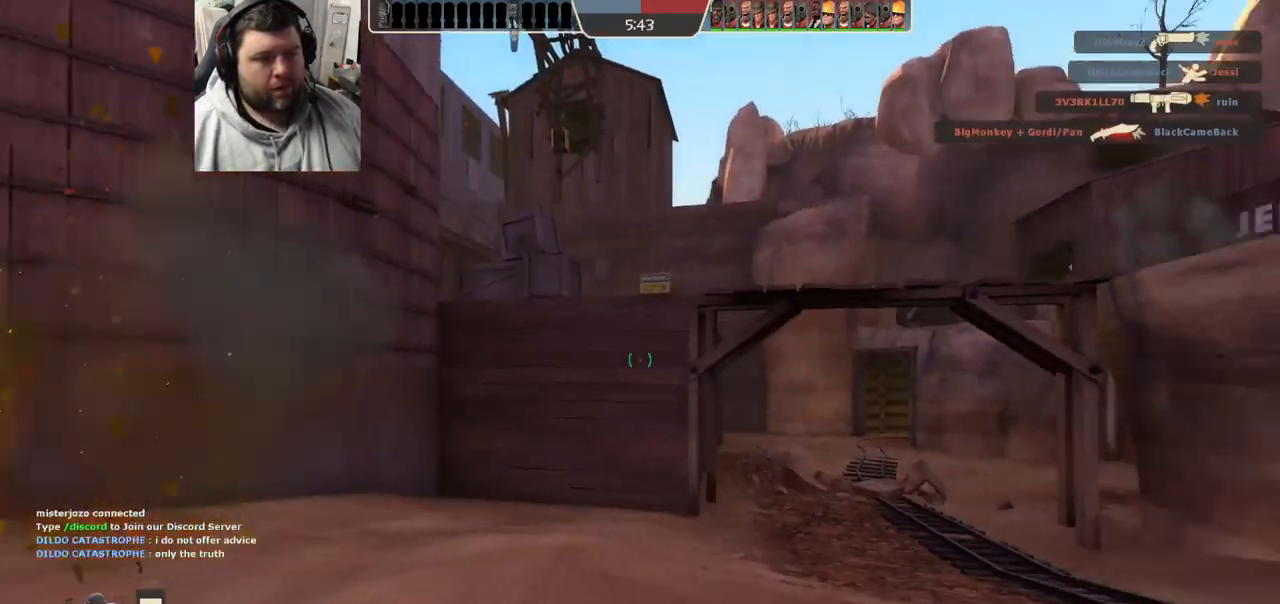
{"dt_ms": 500, "buttons": [], "left_stick": "left", "right_stick": "center", "events": [[67, "right_stick", "center"], [150, "SQUARE", "down"], [200, "left_stick", "down-left"], [217, "SQUARE", "up"], [300, "SQUARE", "down"], [350, "SQUARE", "up"], [433, "SQUARE", "down"], [433, "left_stick", "left"], [500, "SQUARE", "up"]]}
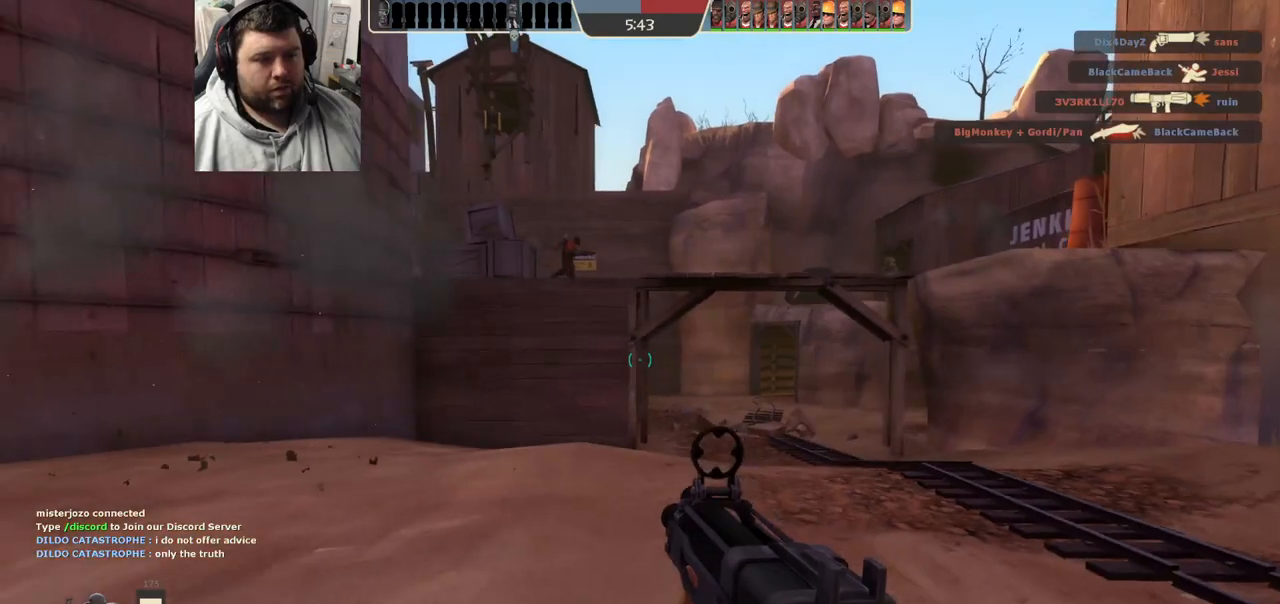
{"dt_ms": 500, "buttons": [], "left_stick": "left", "right_stick": "right", "events": [[350, "right_stick", "right"]]}
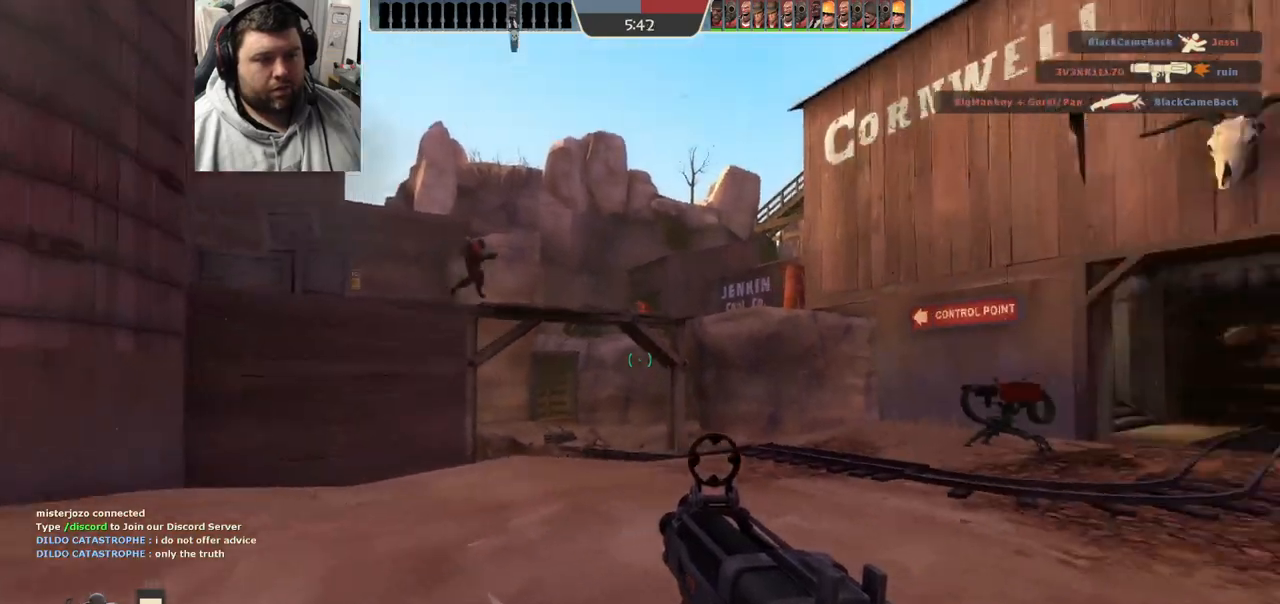
{"dt_ms": 500, "buttons": [], "left_stick": "up-left", "right_stick": "center", "events": [[283, "left_stick", "up-left"], [383, "right_stick", "center"]]}
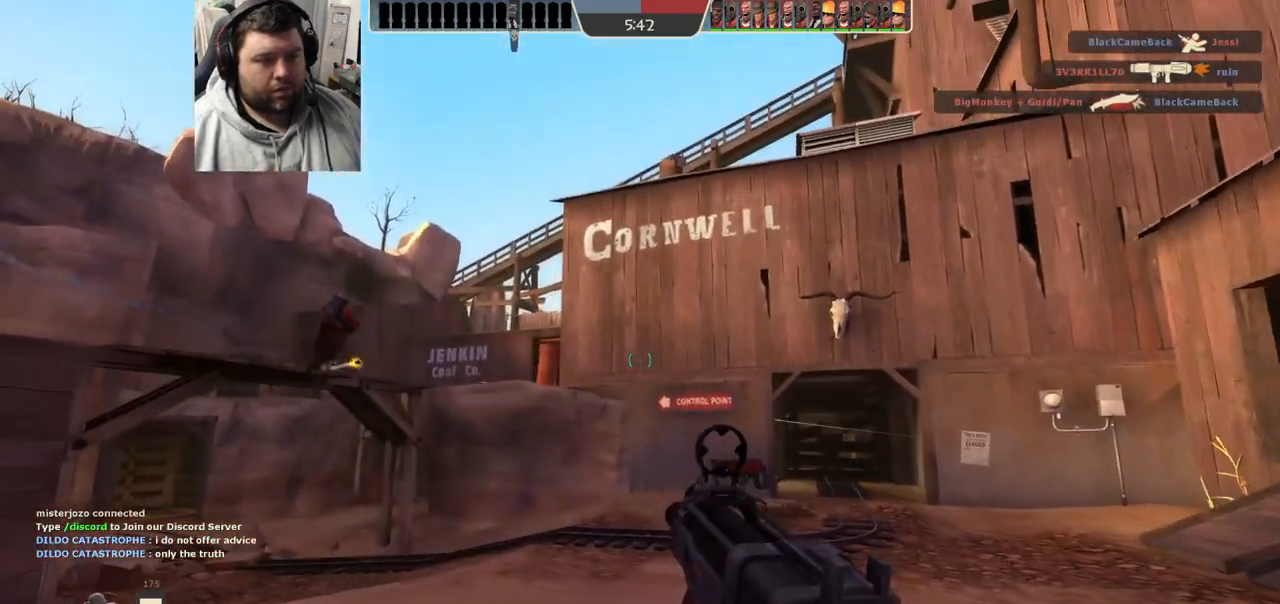
{"dt_ms": 500, "buttons": [], "left_stick": "up-left", "right_stick": "center", "events": [[117, "right_stick", "down-left"], [300, "right_stick", "center"]]}
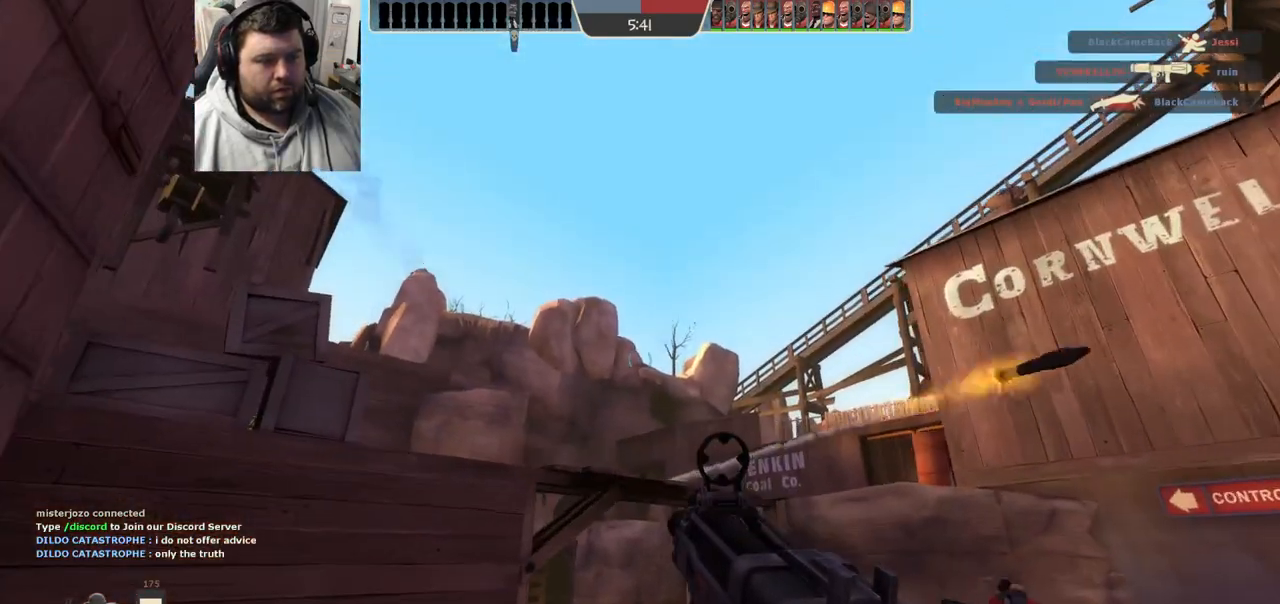
{"dt_ms": 1000, "buttons": [], "left_stick": "down-left", "right_stick": "center"}
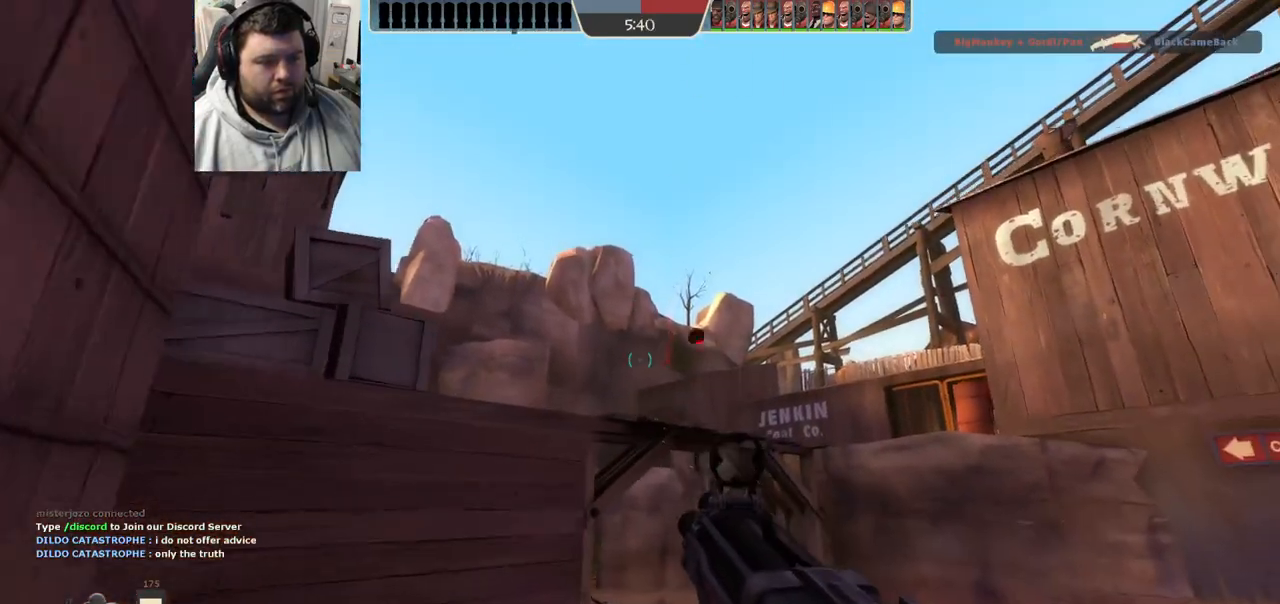
{"dt_ms": 500, "buttons": [], "left_stick": "up", "right_stick": "center", "events": [[100, "SQUARE", "down"], [150, "left_stick", "up-left"], [167, "SQUARE", "up"], [250, "SQUARE", "down"], [317, "SQUARE", "up"], [317, "left_stick", "up"], [400, "SQUARE", "down"], [500, "SQUARE", "up"]]}
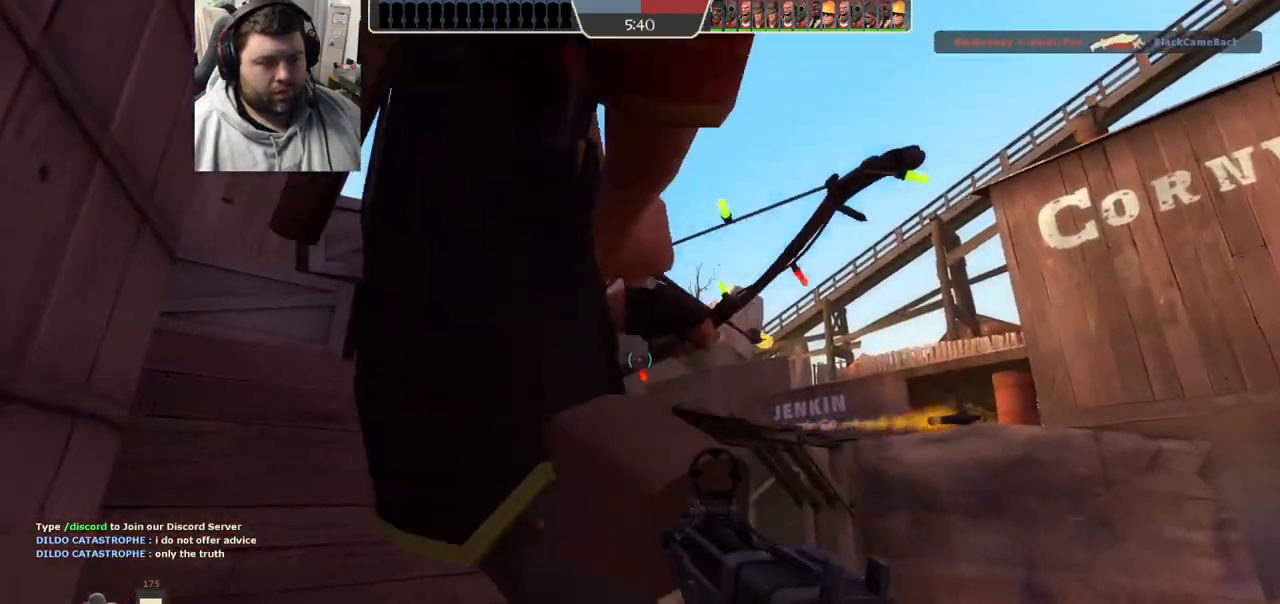
{"dt_ms": 500, "buttons": [], "left_stick": "left", "right_stick": "center", "events": [[150, "left_stick", "up-left"], [200, "right_stick", "right"], [317, "left_stick", "left"], [317, "right_stick", "center"]]}
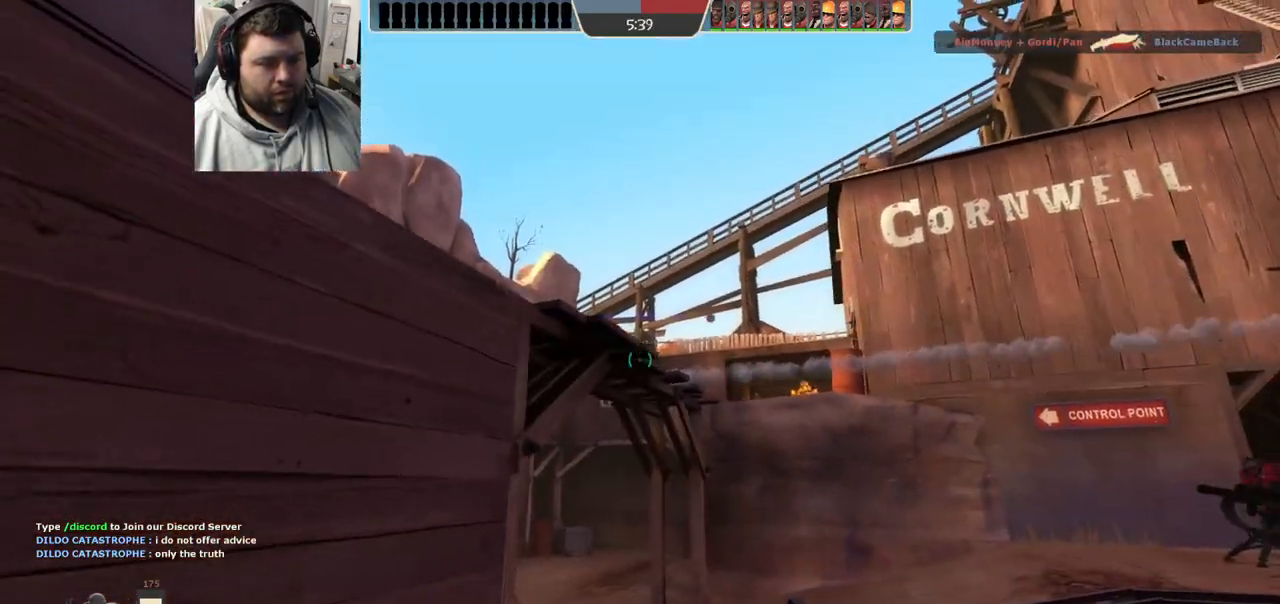
{"dt_ms": 500, "buttons": [], "left_stick": "up-right", "right_stick": "center", "events": [[267, "left_stick", "up"], [317, "left_stick", "up-right"]]}
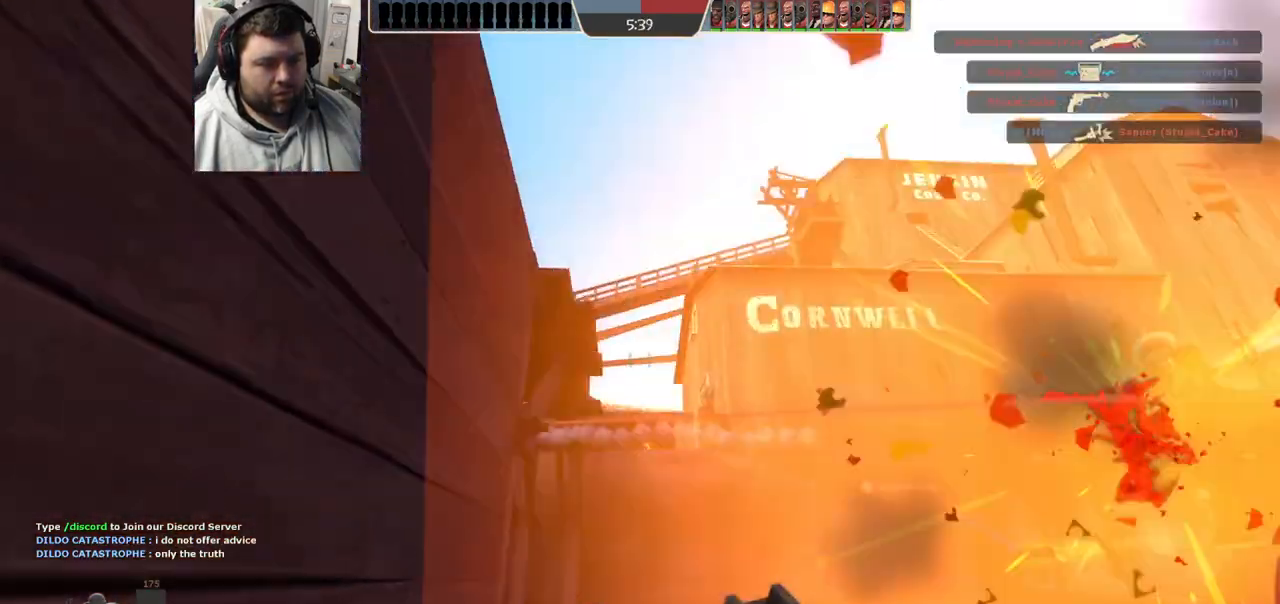
{"dt_ms": 500, "buttons": ["R2"], "left_stick": "up-left", "right_stick": "center", "events": [[150, "left_stick", "down-right"], [167, "R2", "down"], [183, "R1", "down"], [250, "left_stick", "down-left"], [300, "R1", "up"], [350, "left_stick", "up-left"]]}
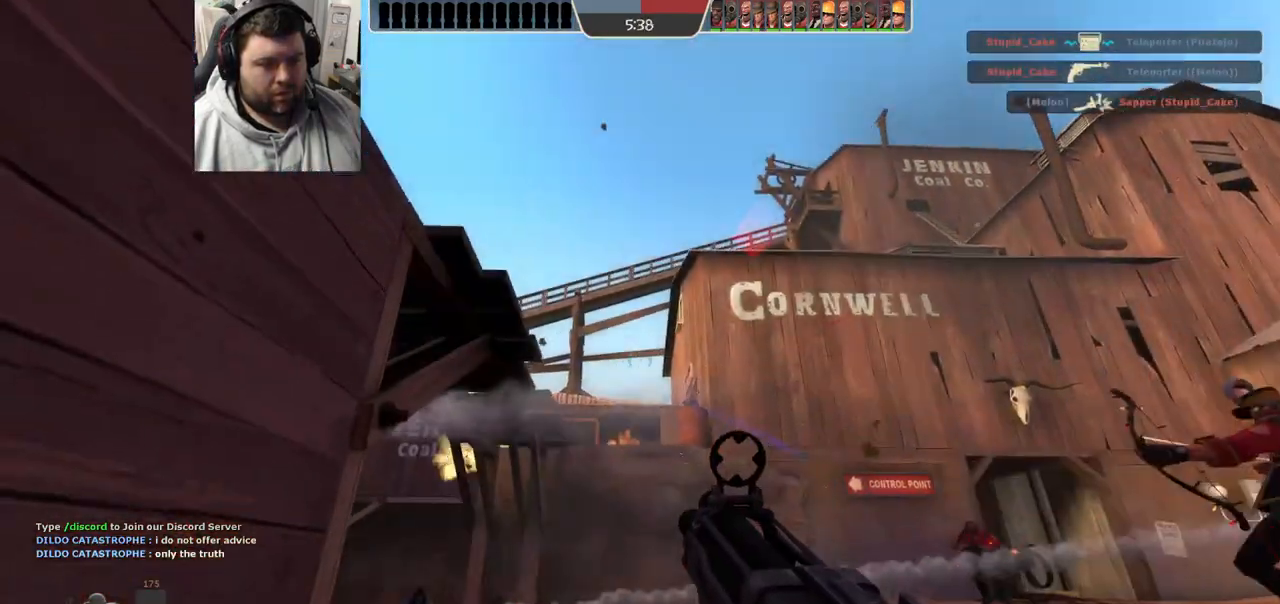
{"dt_ms": 500, "buttons": ["R1", "R2"], "left_stick": "down-right", "right_stick": "center", "events": [[33, "left_stick", "up-right"], [117, "R1", "down"], [150, "left_stick", "down-right"], [183, "R1", "up"], [233, "R1", "down"], [300, "right_stick", "left"], [433, "right_stick", "center"]]}
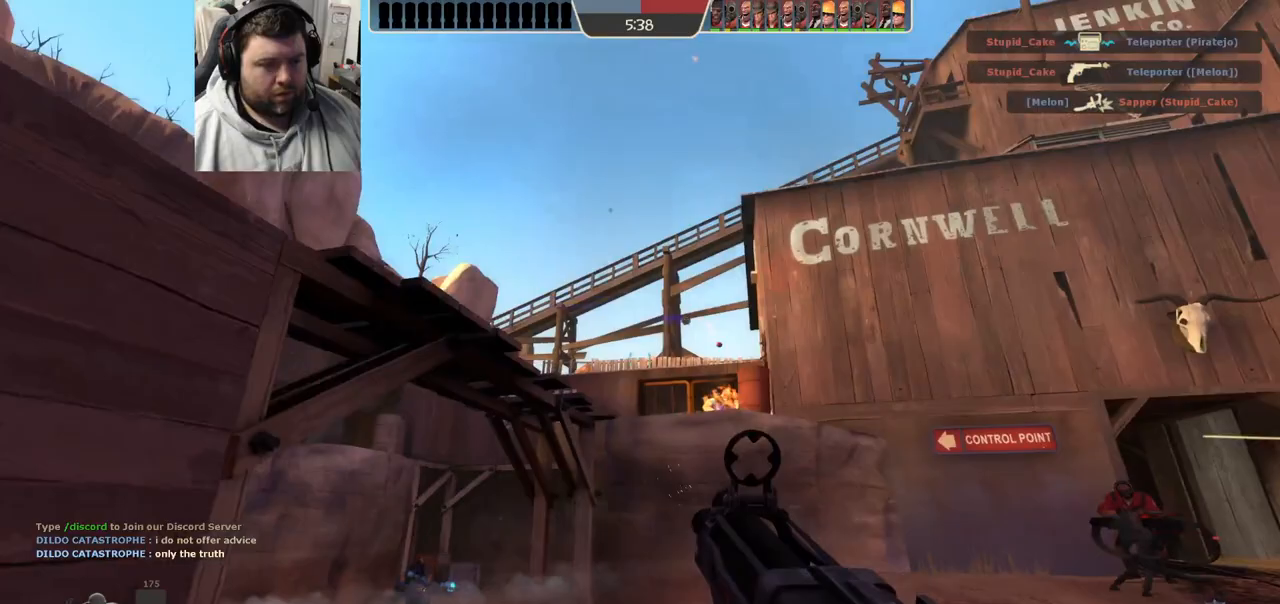
{"dt_ms": 500, "buttons": [], "left_stick": "down-right", "right_stick": "center", "events": [[33, "R1", "up"], [50, "R2", "up"], [233, "SQUARE", "down"], [283, "SQUARE", "up"], [383, "SQUARE", "down"], [433, "SQUARE", "up"]]}
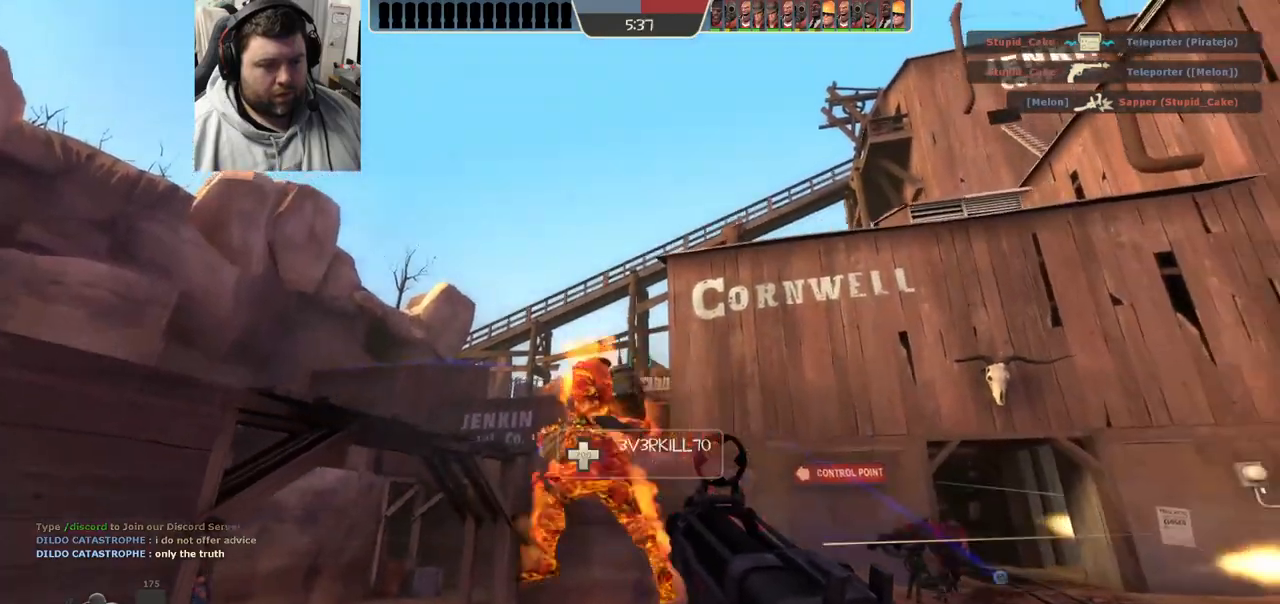
{"dt_ms": 500, "buttons": [], "left_stick": "down-right", "right_stick": "left", "events": [[150, "right_stick", "up-left"], [250, "right_stick", "center"], [433, "right_stick", "left"]]}
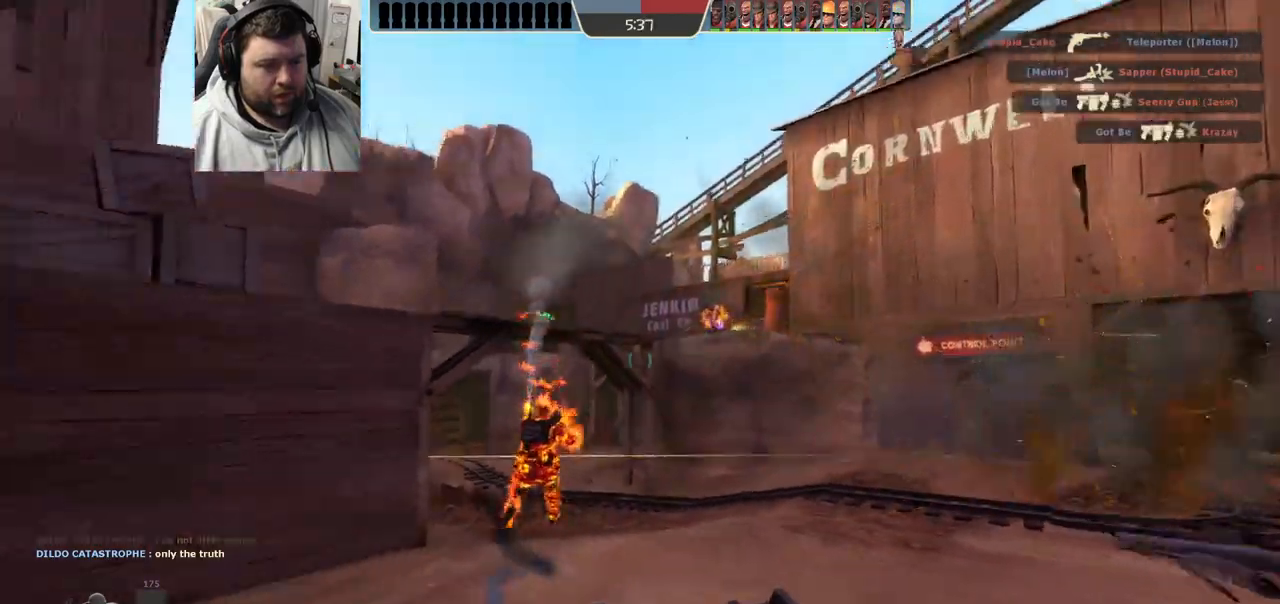
{"dt_ms": 500, "buttons": [], "left_stick": "down-right", "right_stick": "center", "events": [[100, "right_stick", "center"], [133, "left_stick", "up-right"], [283, "left_stick", "down-right"]]}
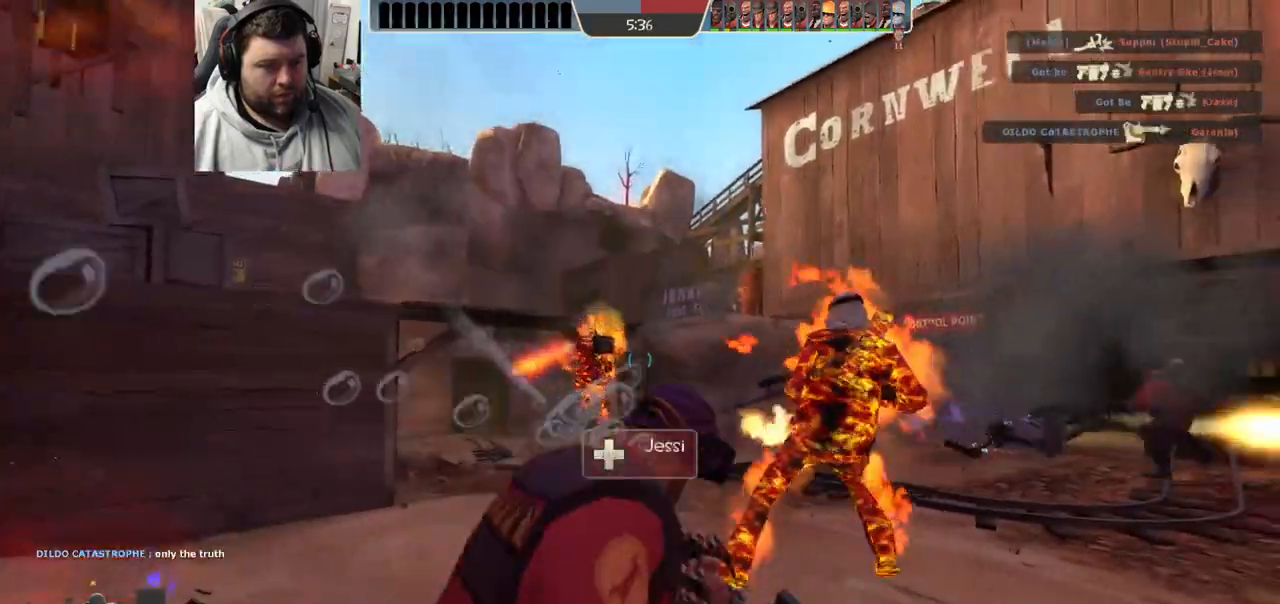
{"dt_ms": 500, "buttons": [], "left_stick": "left", "right_stick": "center", "events": [[117, "left_stick", "down-left"], [117, "right_stick", "right"], [217, "right_stick", "center"], [350, "left_stick", "left"]]}
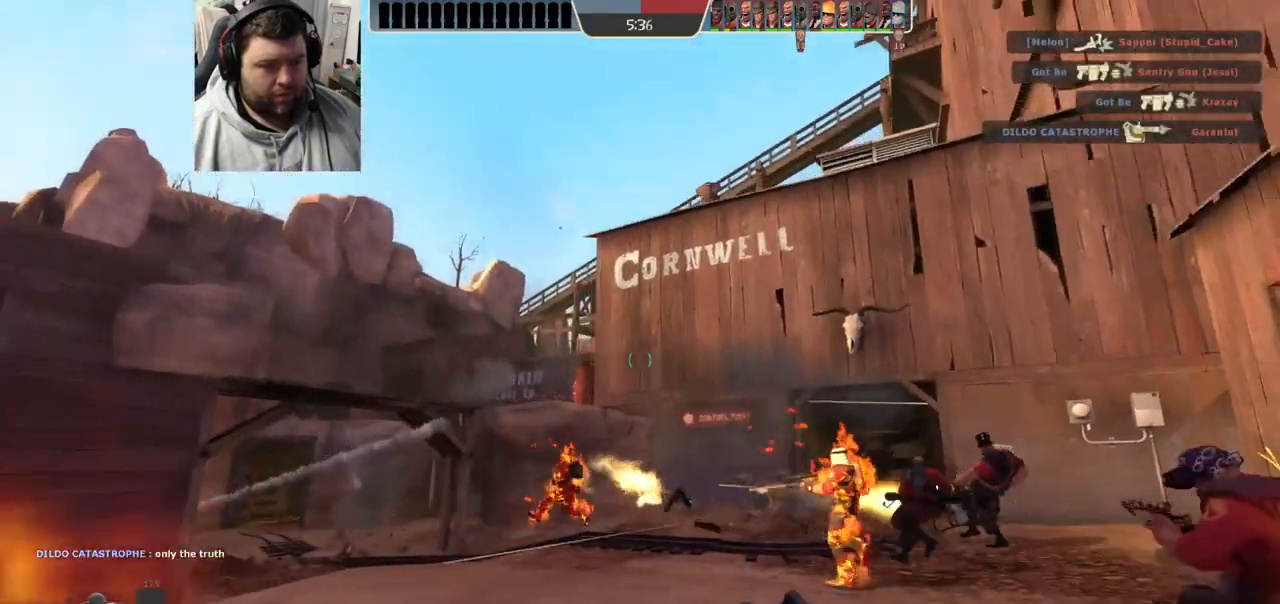
{"dt_ms": 500, "buttons": ["R2"], "left_stick": "left", "right_stick": "center", "events": [[483, "R2", "down"]]}
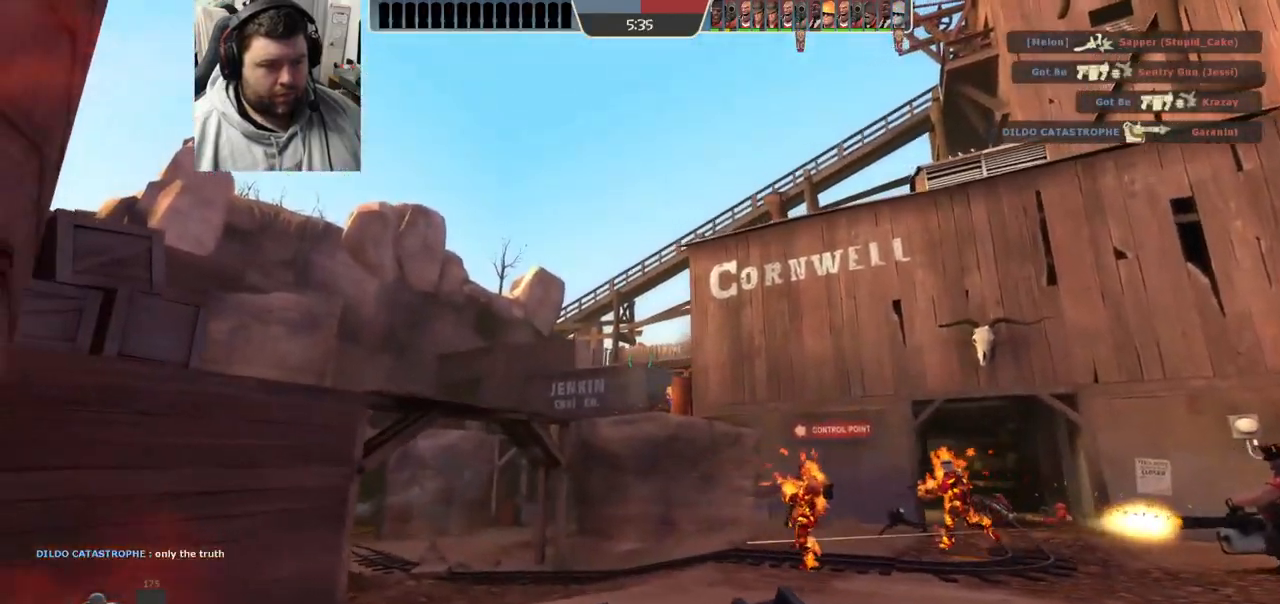
{"dt_ms": 500, "buttons": ["R2"], "left_stick": "left", "right_stick": "center", "events": [[167, "R1", "down"], [233, "R1", "up"]]}
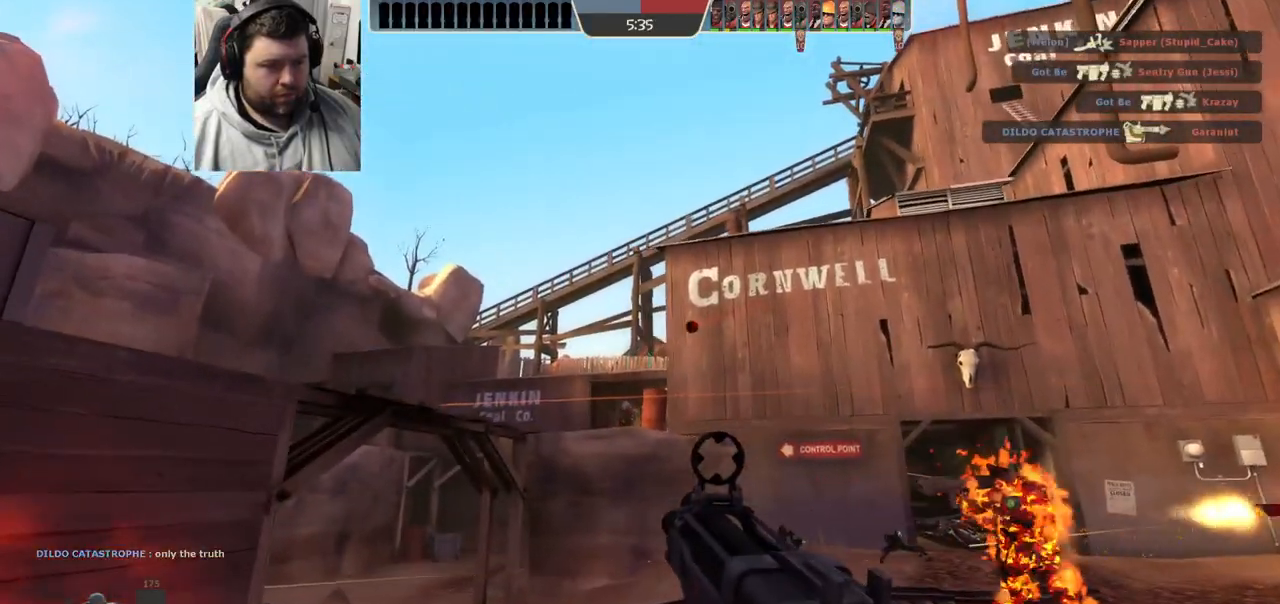
{"dt_ms": 500, "buttons": ["SQUARE"], "left_stick": "down-right", "right_stick": "center", "events": [[83, "R1", "down"], [167, "R1", "up"], [267, "R1", "down"], [283, "left_stick", "down-right"], [383, "R1", "up"], [400, "R2", "up"], [500, "SQUARE", "down"]]}
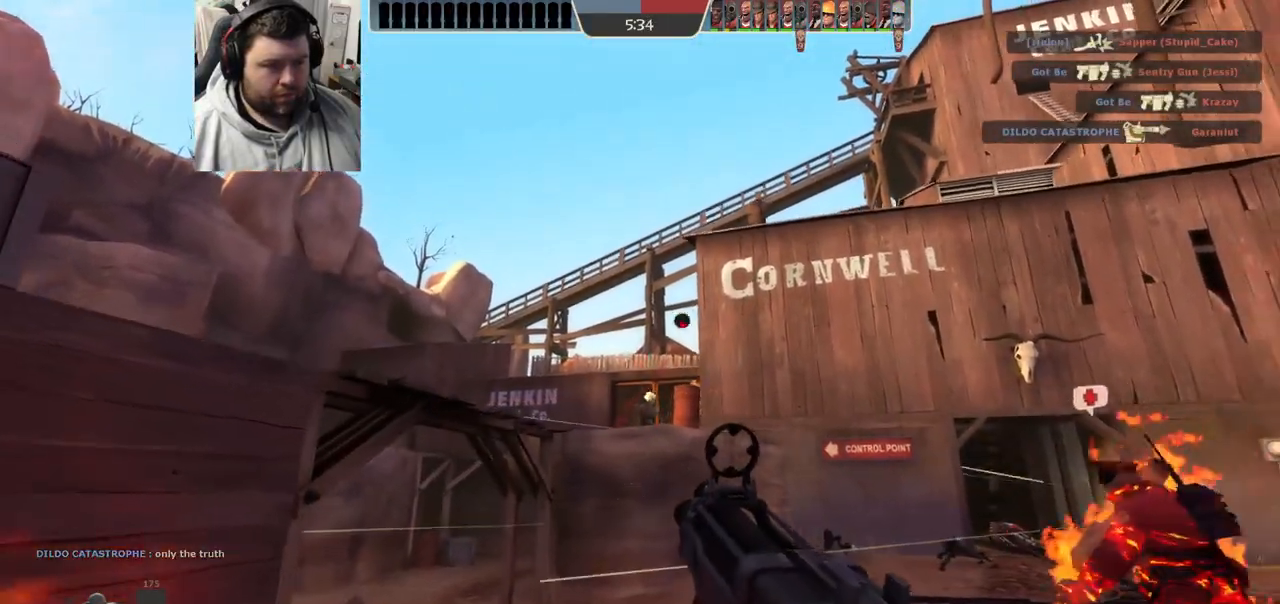
{"dt_ms": 500, "buttons": [], "left_stick": "down-right", "right_stick": "center", "events": [[67, "SQUARE", "up"], [150, "SQUARE", "down"], [233, "SQUARE", "up"]]}
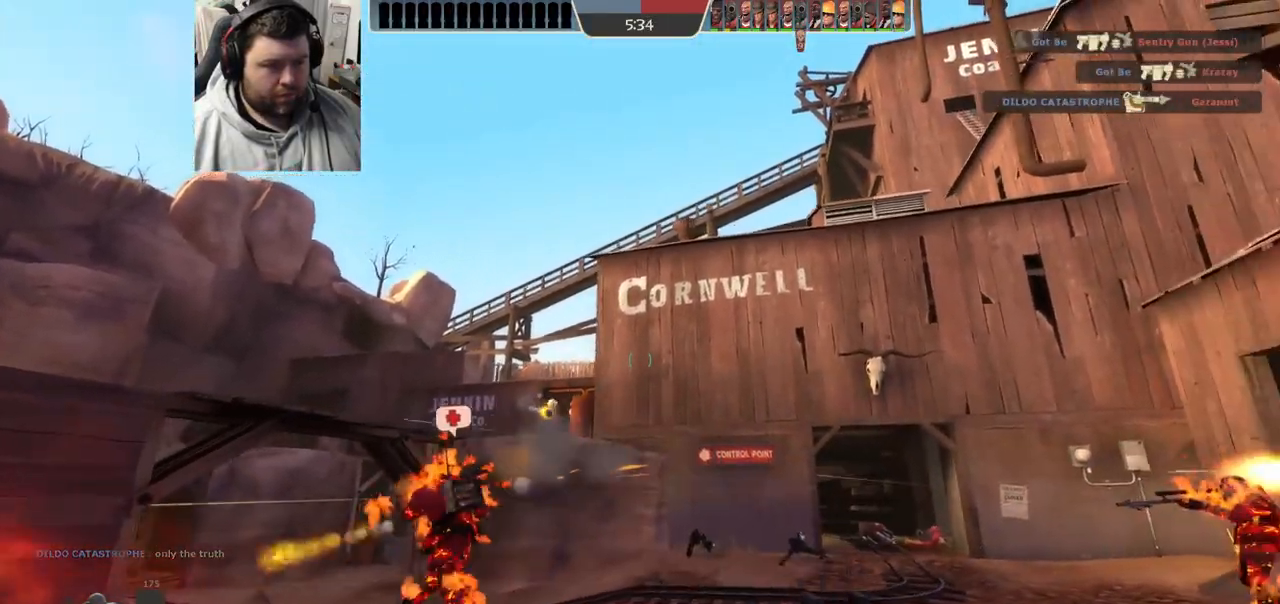
{"dt_ms": 500, "buttons": [], "left_stick": "up-left", "right_stick": "center", "events": [[50, "left_stick", "up-left"]]}
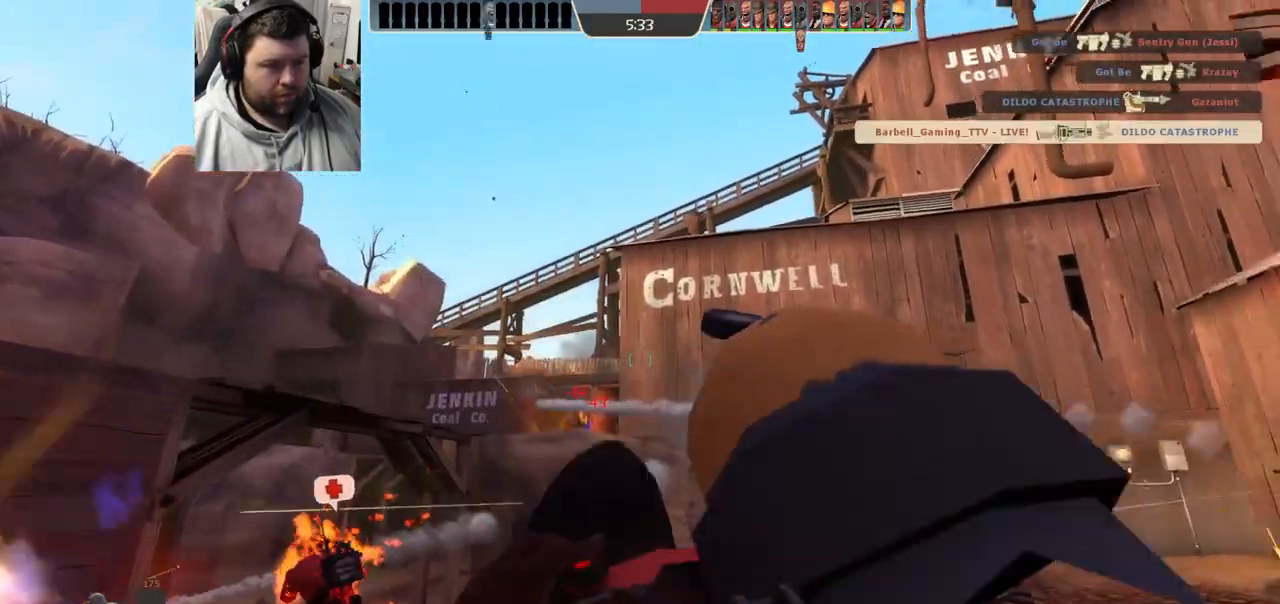
{"dt_ms": 500, "buttons": [], "left_stick": "up-left", "right_stick": "center", "events": []}
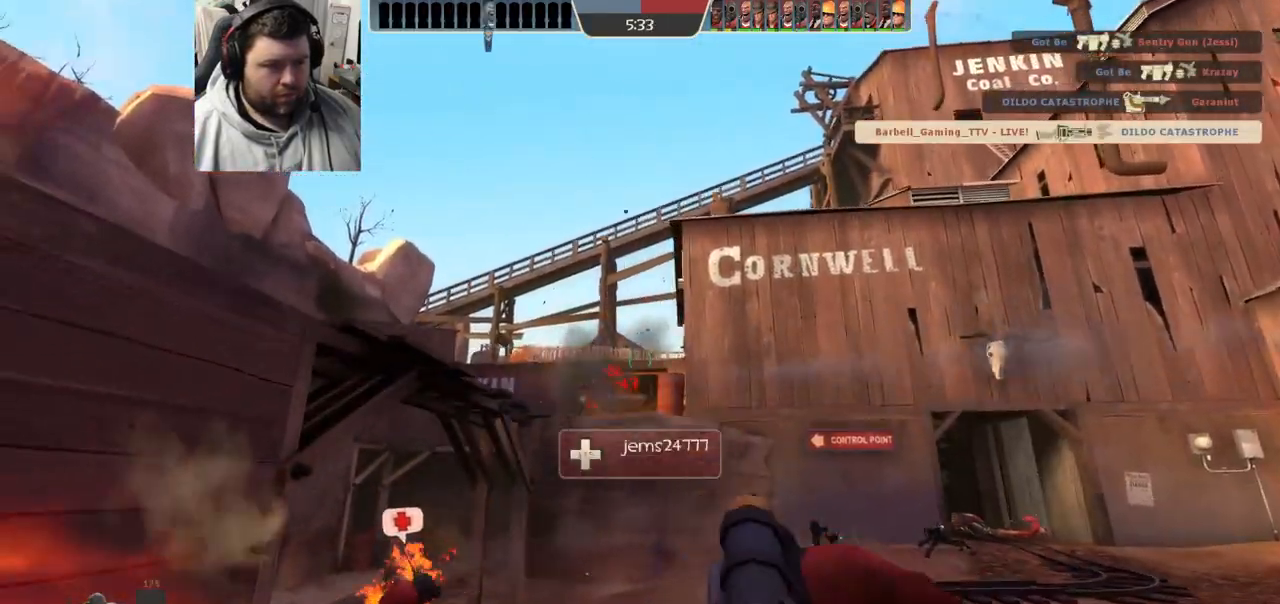
{"dt_ms": 500, "buttons": [], "left_stick": "down-right", "right_stick": "center", "events": [[83, "R2", "down"], [300, "left_stick", "left"], [367, "R2", "up"], [367, "right_stick", "right"], [467, "right_stick", "center"], [500, "left_stick", "down-right"]]}